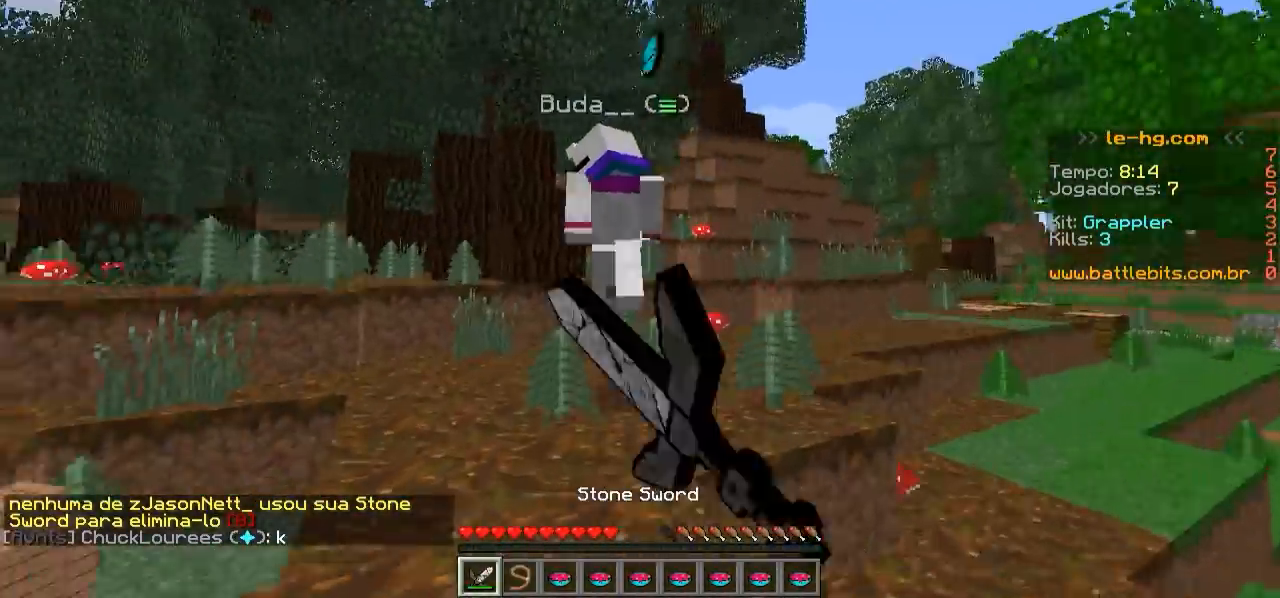
Gameplay with keyboard; each line is a JSON object with the keys held at the frame after it. "events" lists presses ("down") and releases ("up") of "a", "d", "s" and "w" between this image and that frame as [ms after this image, input, new state], when the widget could be followed in between. No other keys are recorded. Mouse input is not recorded.
{"keys": ["w"], "events": []}
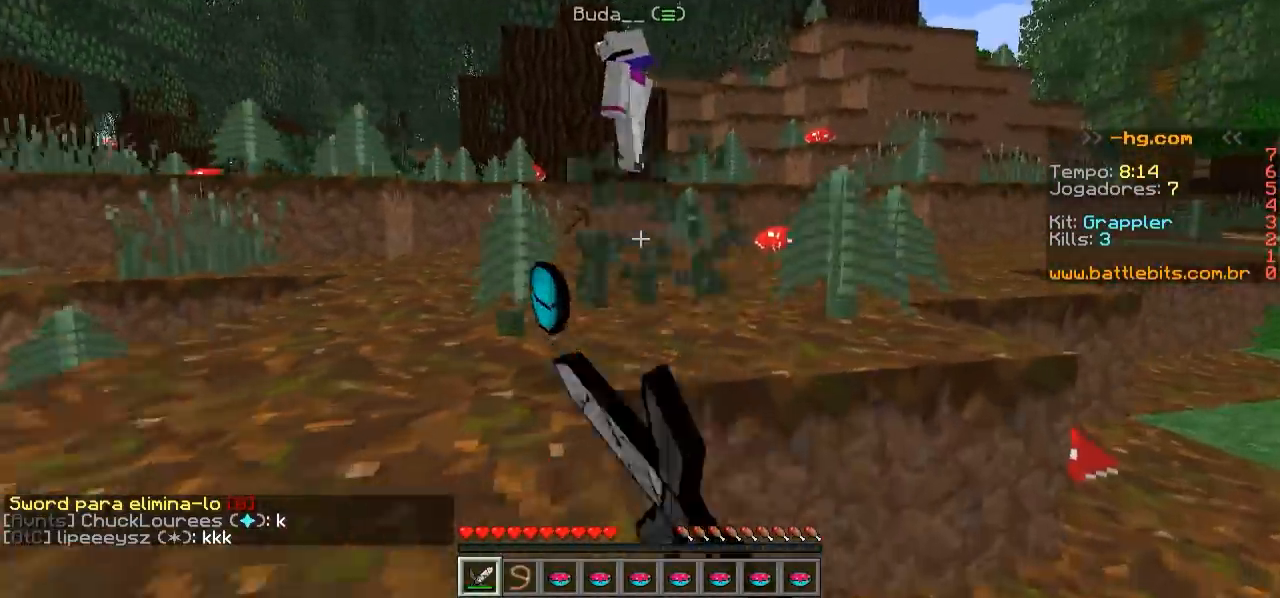
{"keys": ["a", "w"], "events": [[317, "a", "down"]]}
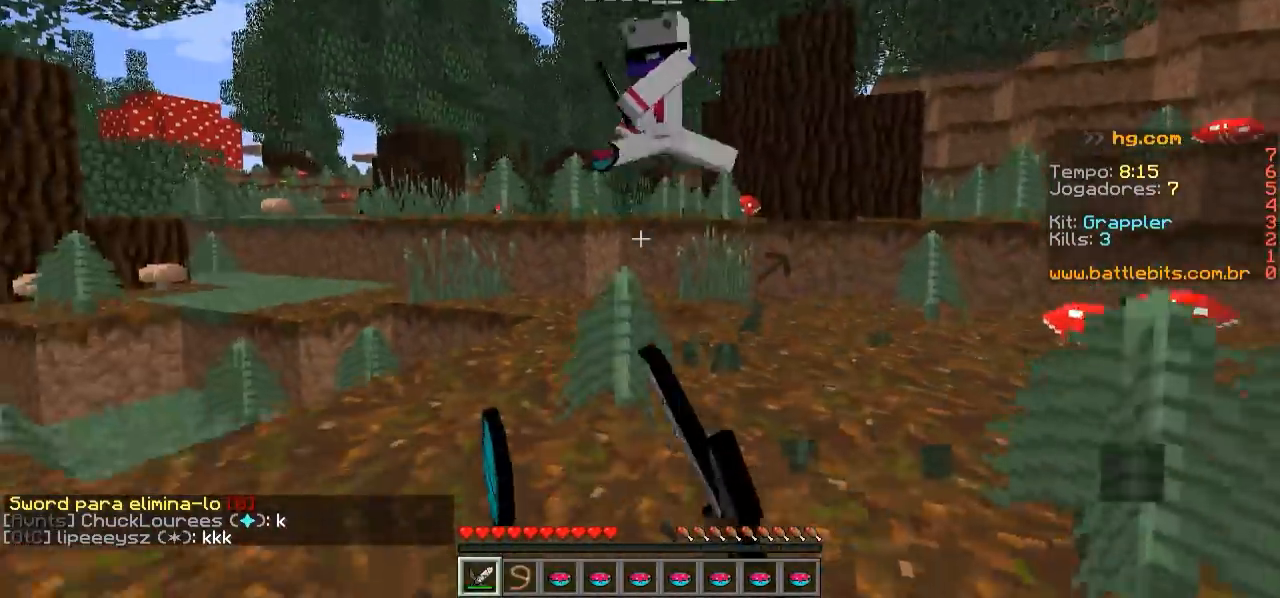
{"keys": ["w"], "events": [[117, "a", "up"]]}
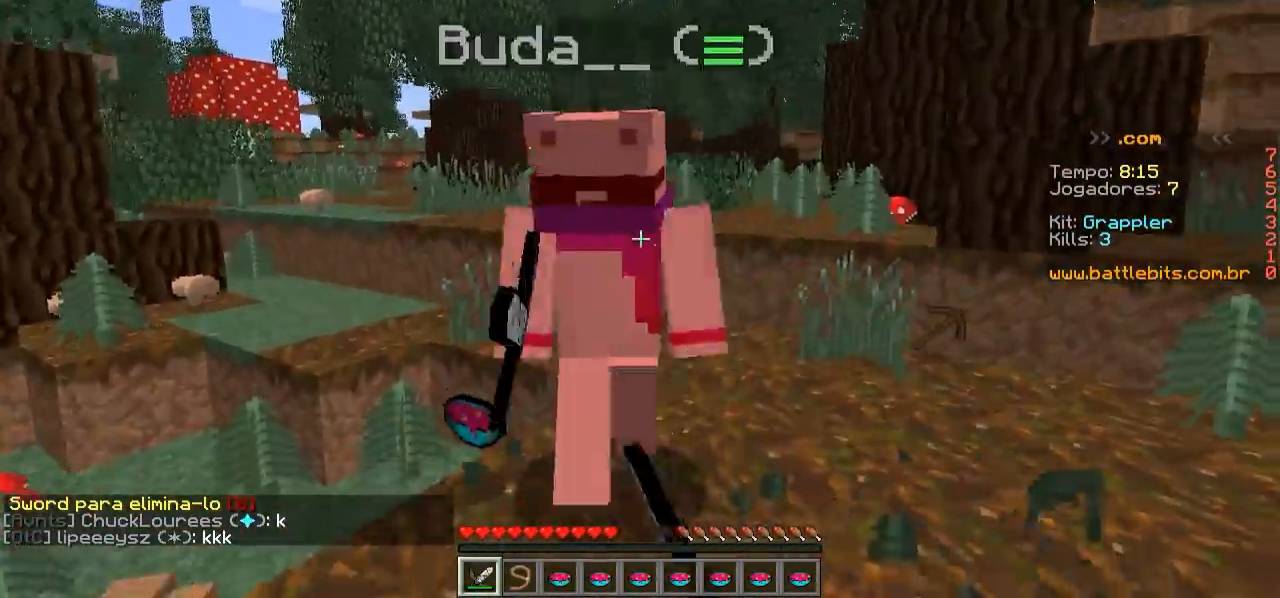
{"keys": ["w"], "events": []}
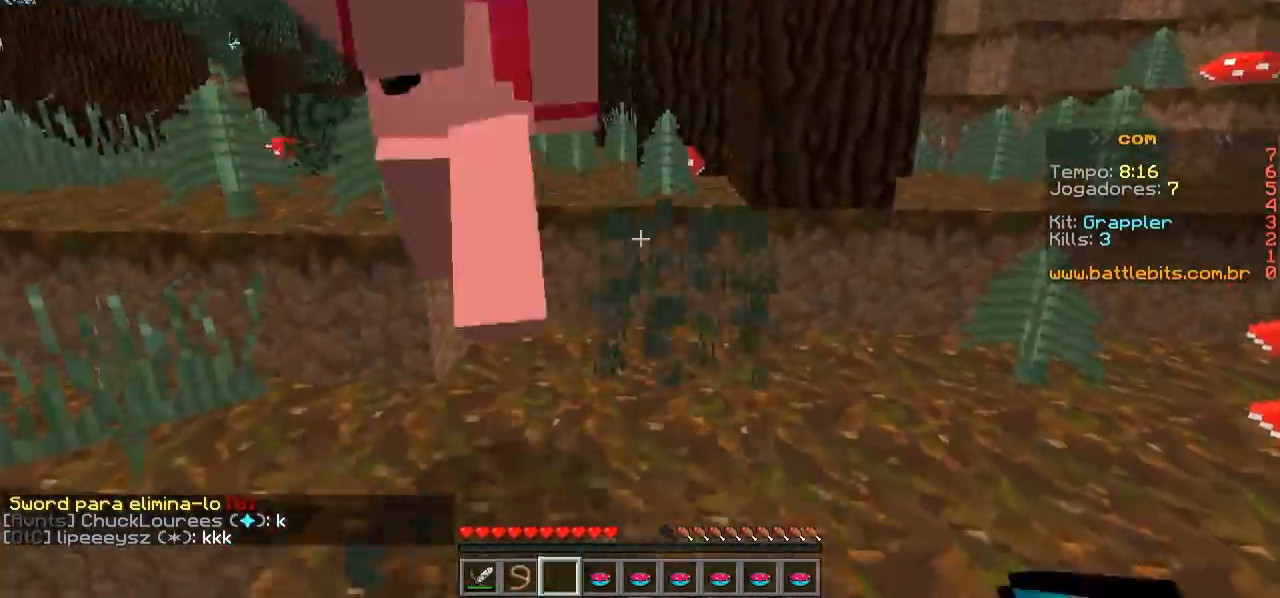
{"keys": ["w"], "events": []}
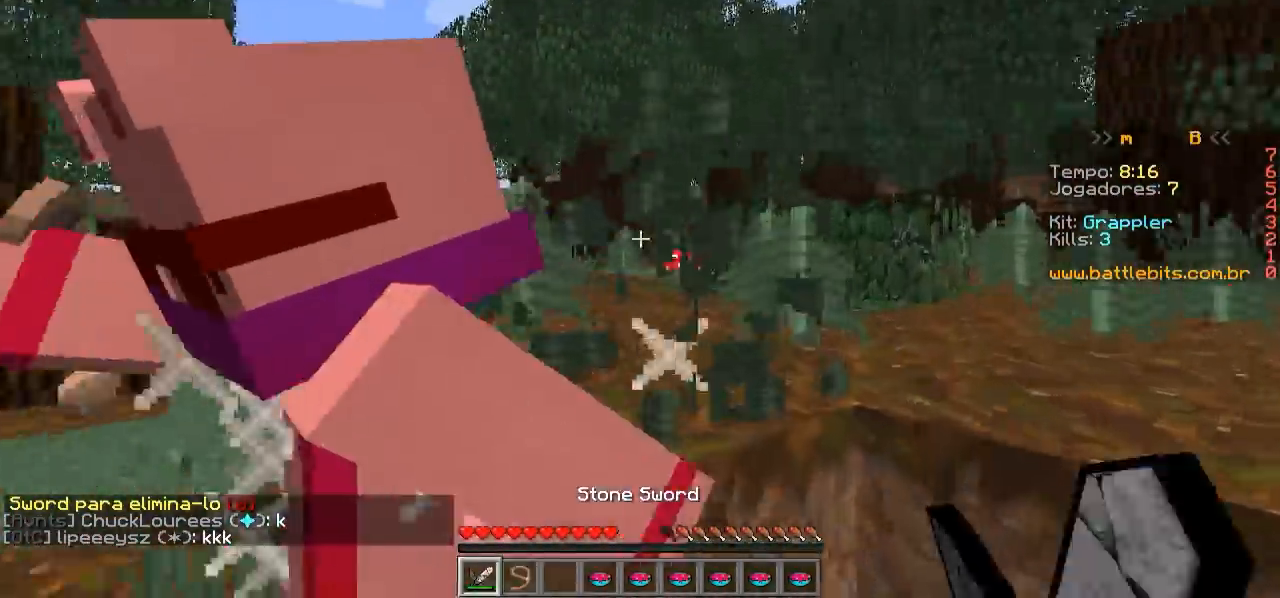
{"keys": ["d"], "events": [[67, "d", "down"], [67, "w", "up"], [217, "w", "down"], [267, "d", "up"], [317, "a", "down"], [417, "a", "up"], [417, "d", "down"], [417, "w", "up"]]}
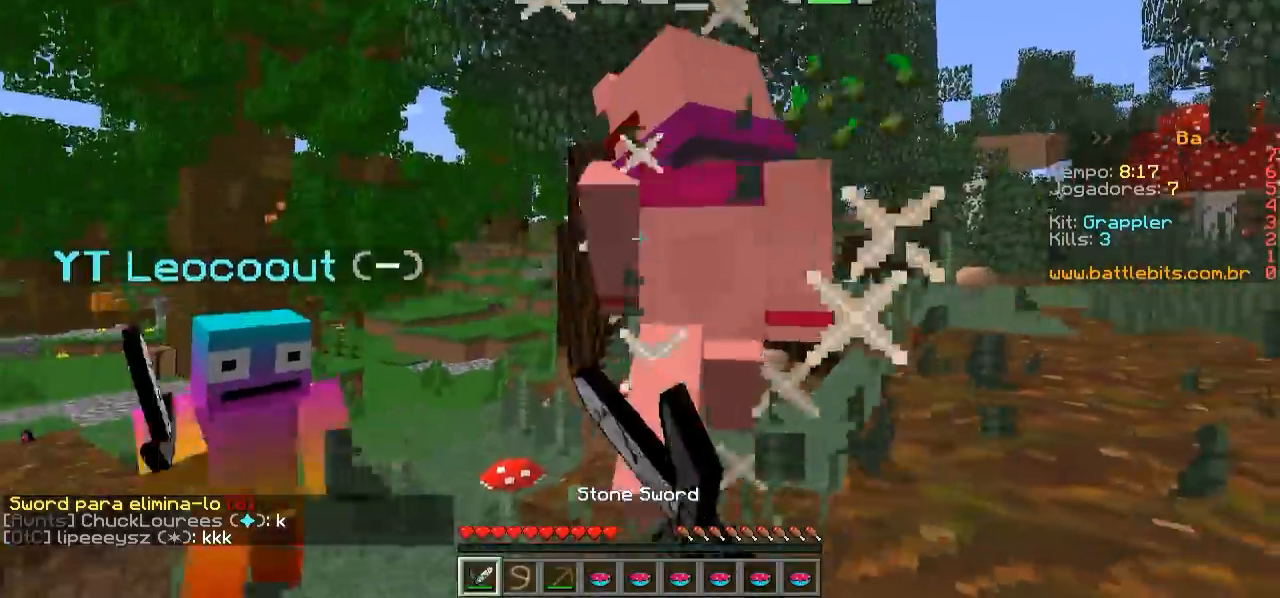
{"keys": ["w"], "events": [[67, "w", "down"], [167, "d", "up"]]}
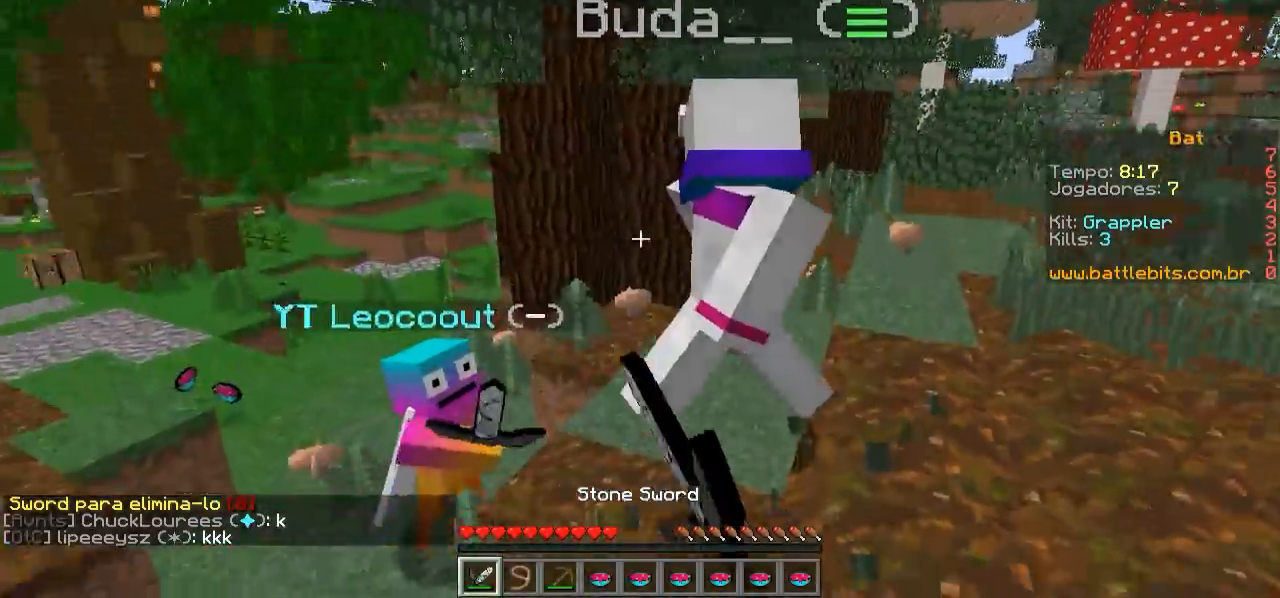
{"keys": ["w"], "events": [[17, "d", "down"], [217, "d", "up"]]}
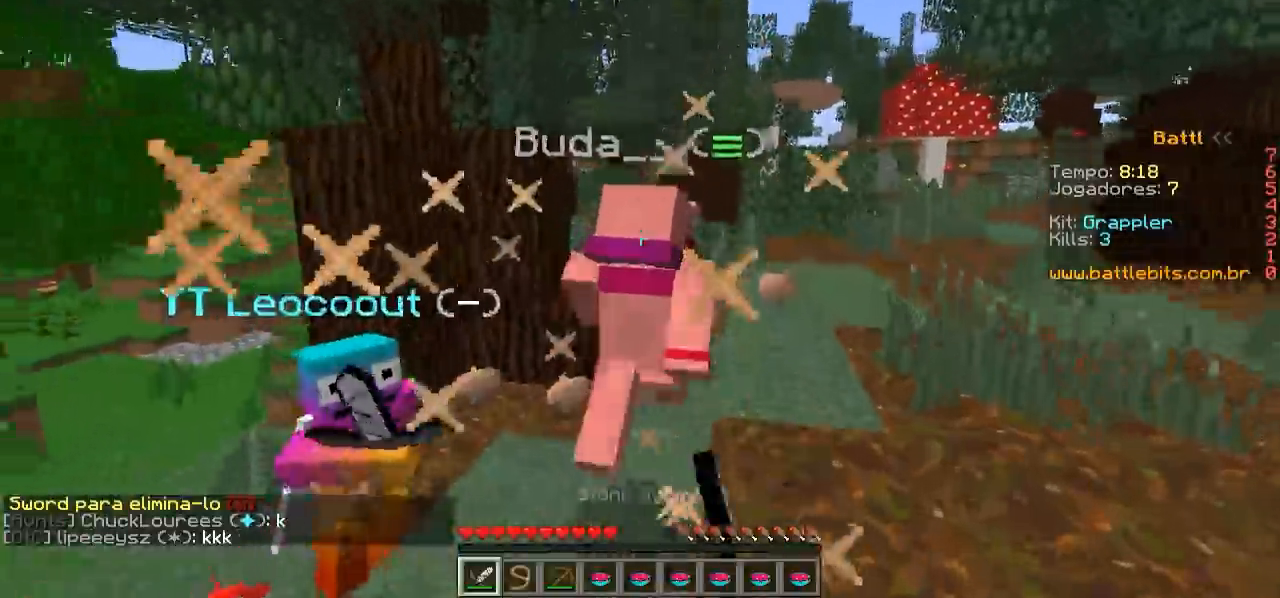
{"keys": ["w"], "events": [[317, "d", "down"], [417, "d", "up"]]}
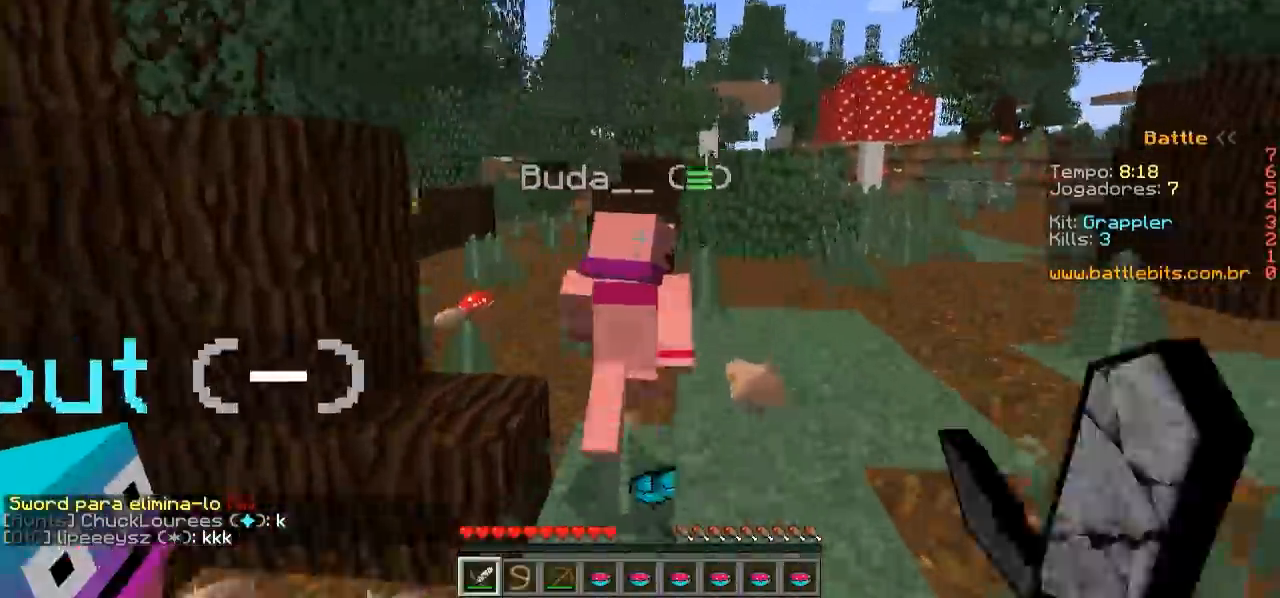
{"keys": ["w"], "events": [[267, "d", "down"], [367, "d", "up"]]}
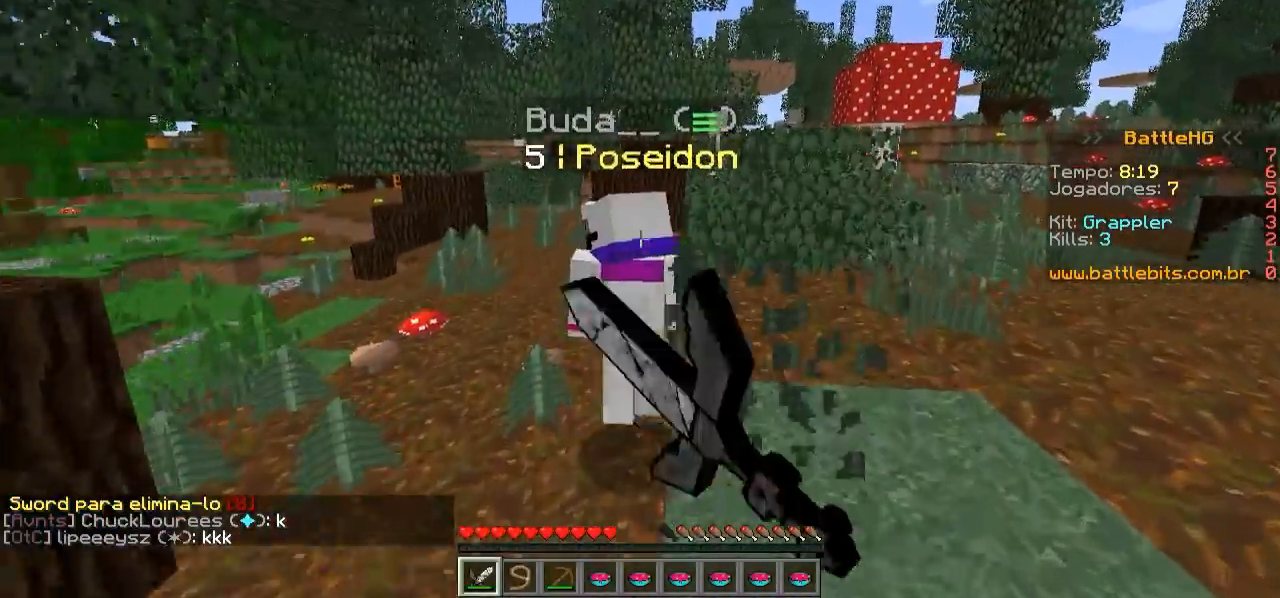
{"keys": ["w"], "events": [[317, "d", "down"], [400, "d", "up"]]}
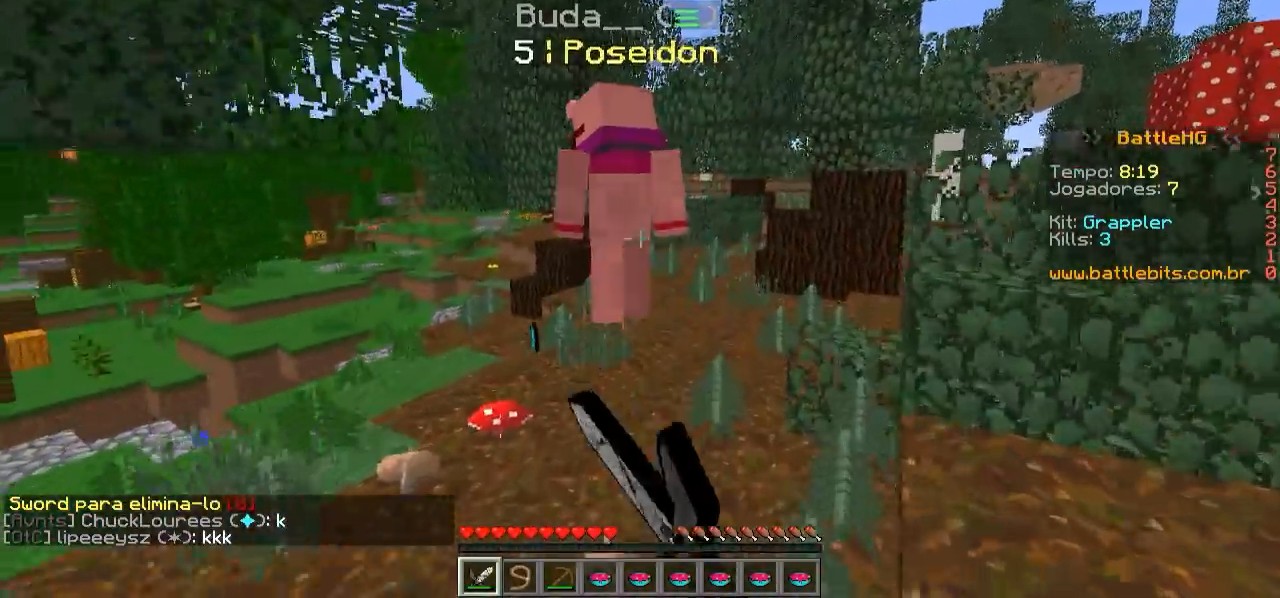
{"keys": ["w"], "events": []}
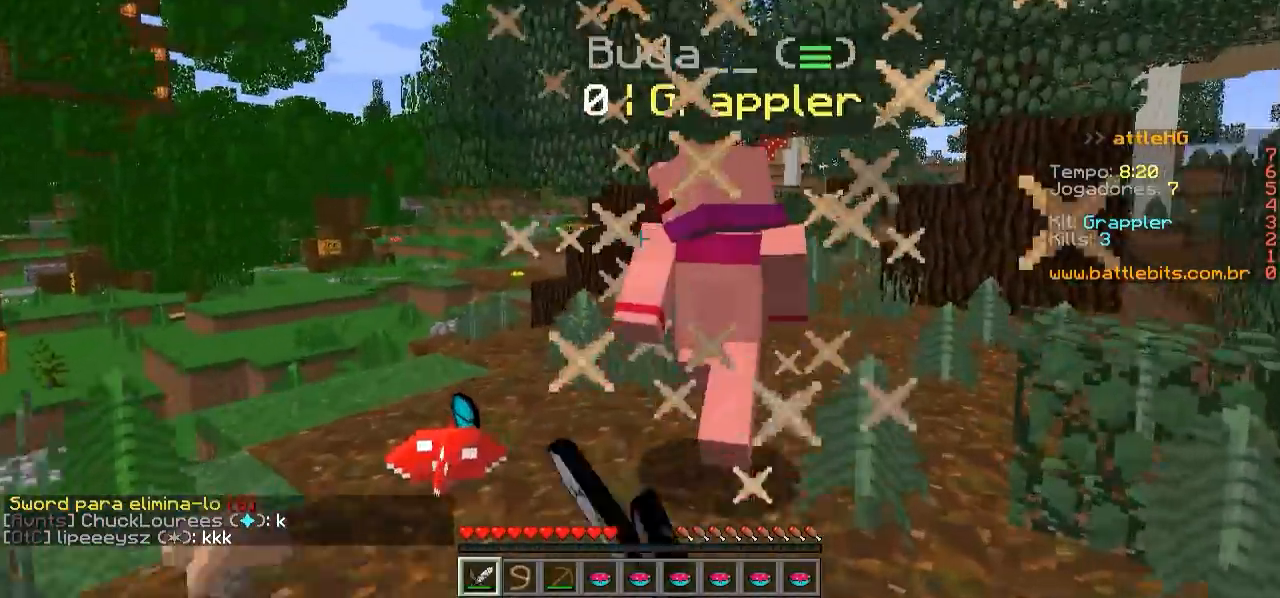
{"keys": ["d"], "events": [[217, "d", "down"], [467, "w", "up"]]}
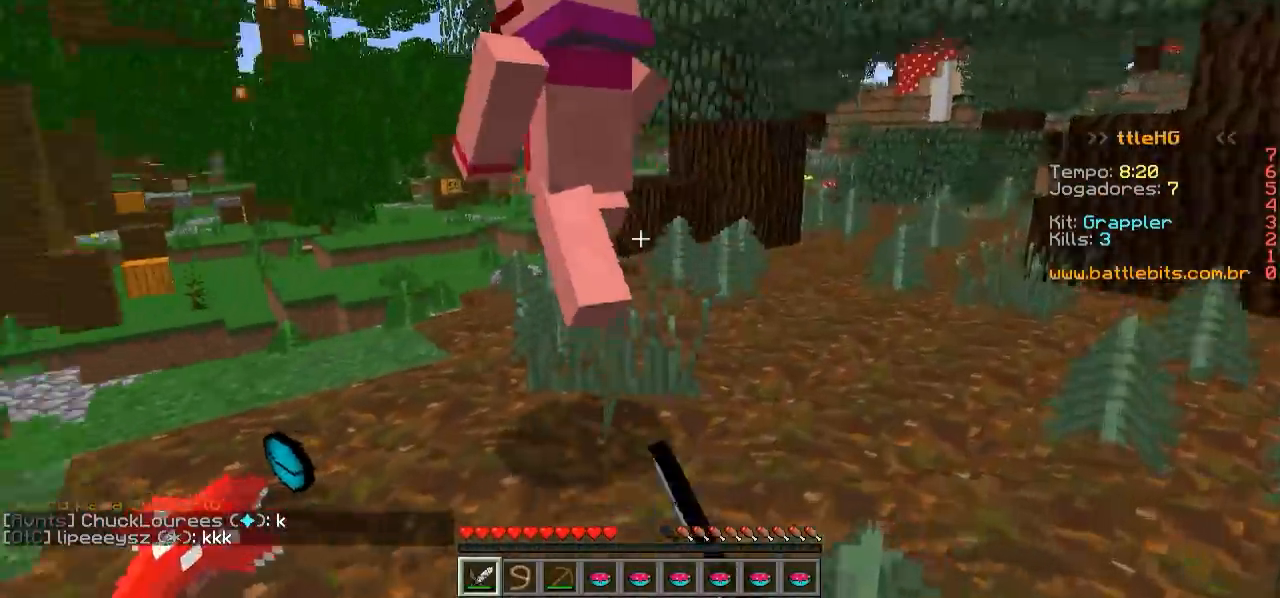
{"keys": ["w"], "events": [[67, "w", "down"], [117, "d", "up"]]}
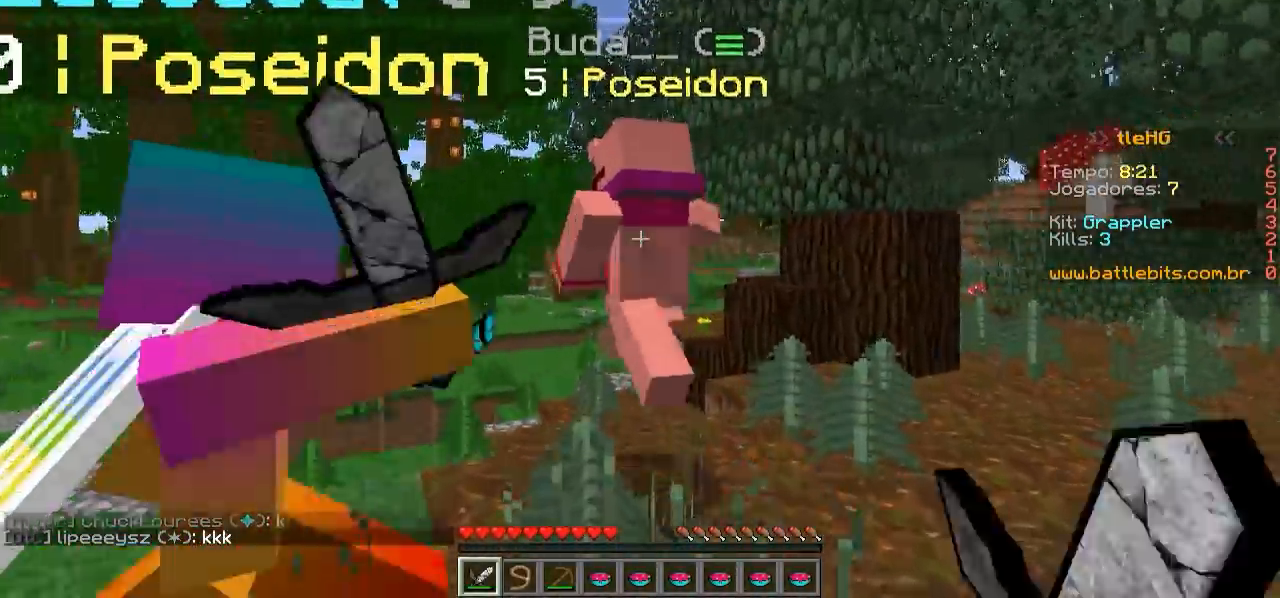
{"keys": ["w"], "events": [[117, "d", "down"], [150, "d", "up"]]}
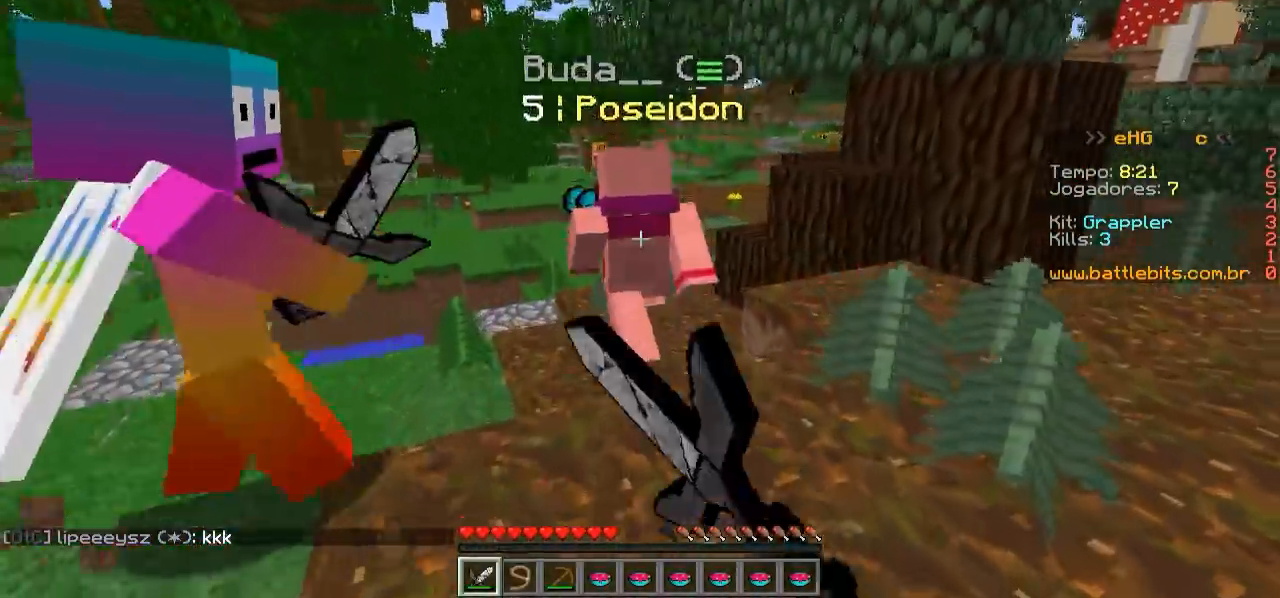
{"keys": ["w"], "events": []}
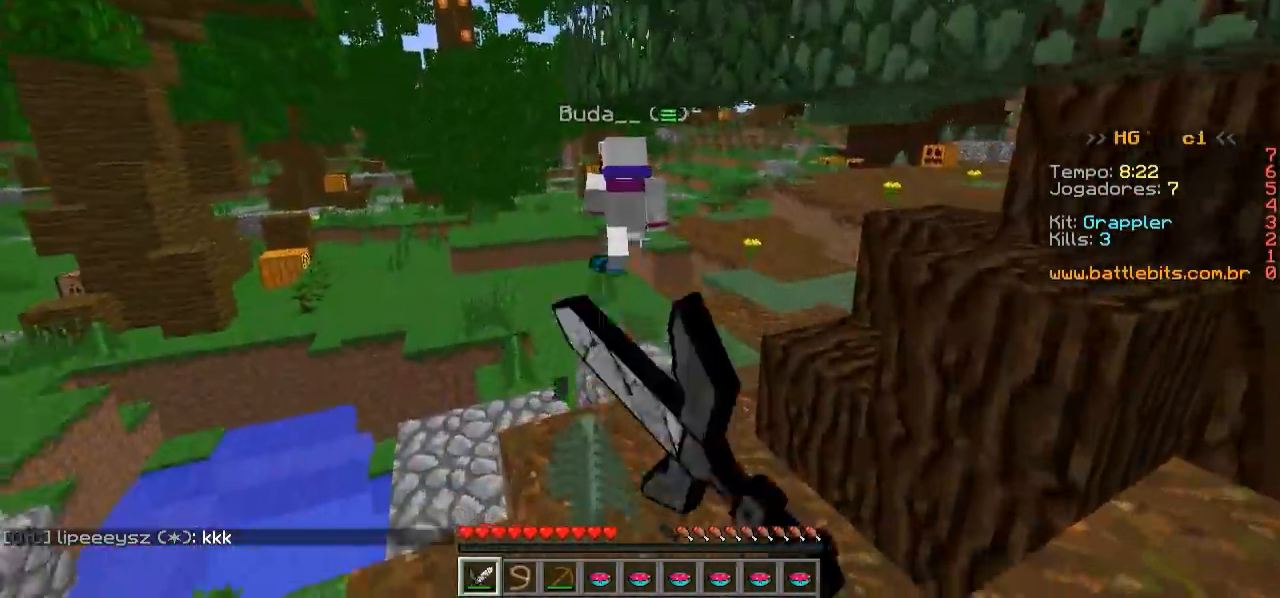
{"keys": ["w"], "events": []}
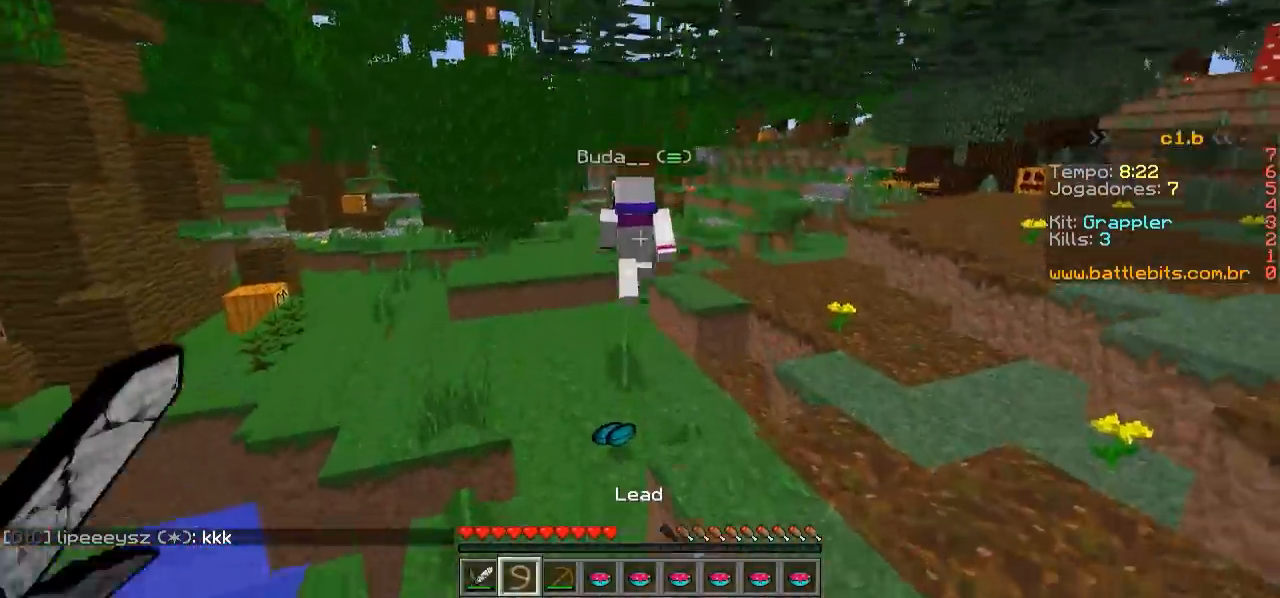
{"keys": ["w"], "events": []}
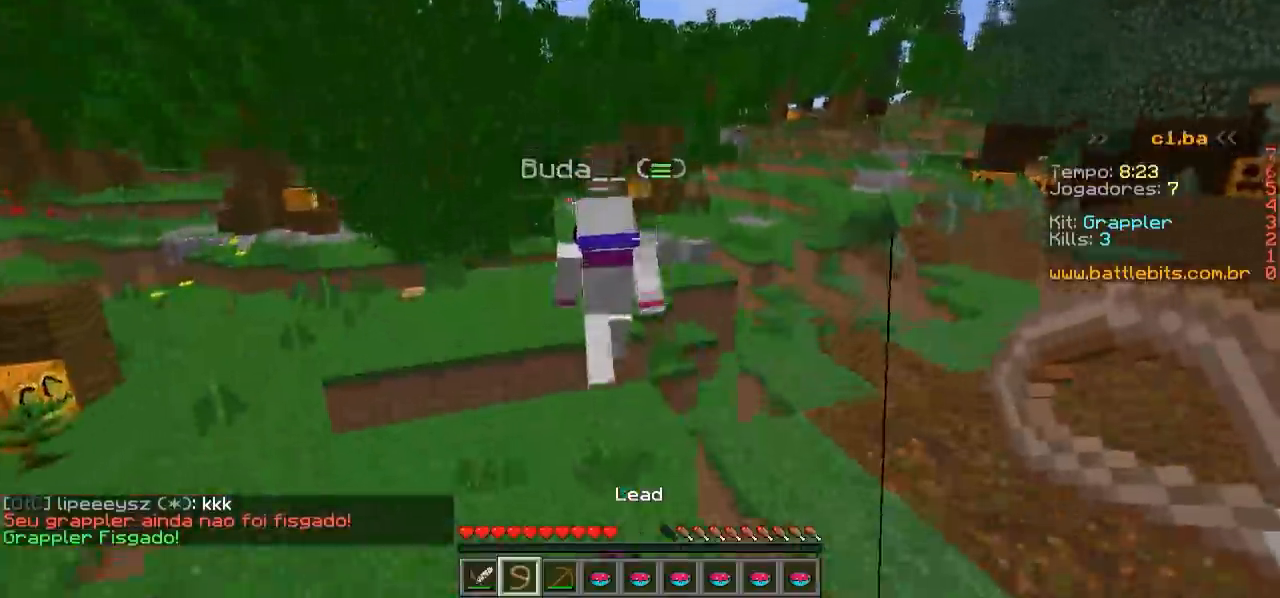
{"keys": ["w"], "events": []}
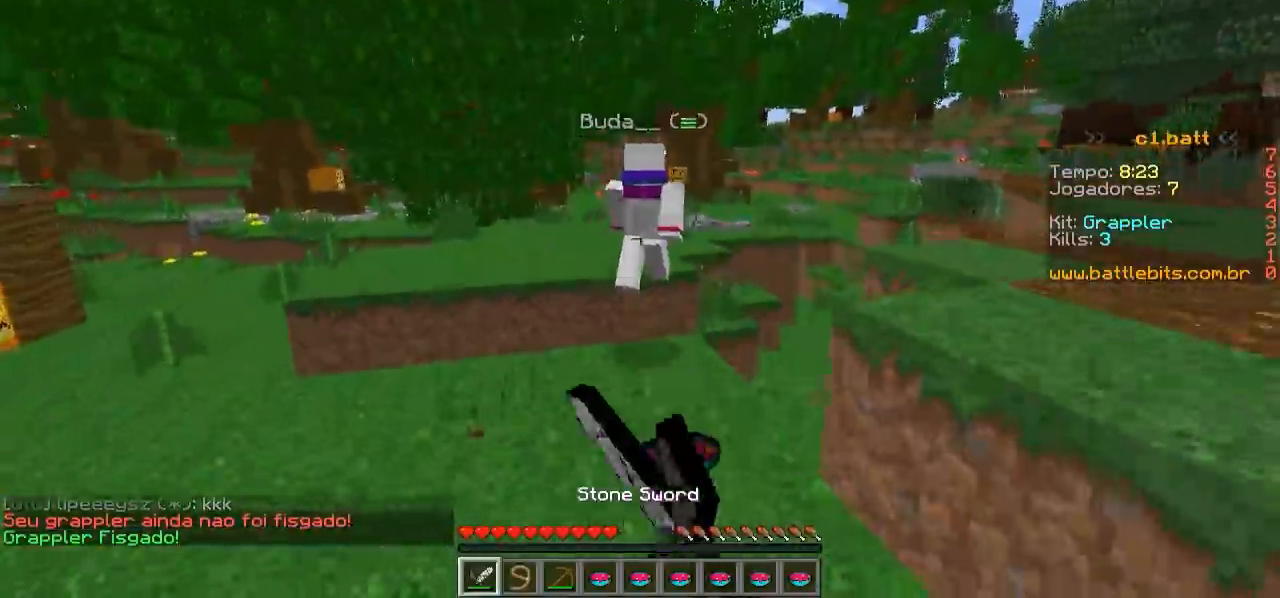
{"keys": ["w"], "events": []}
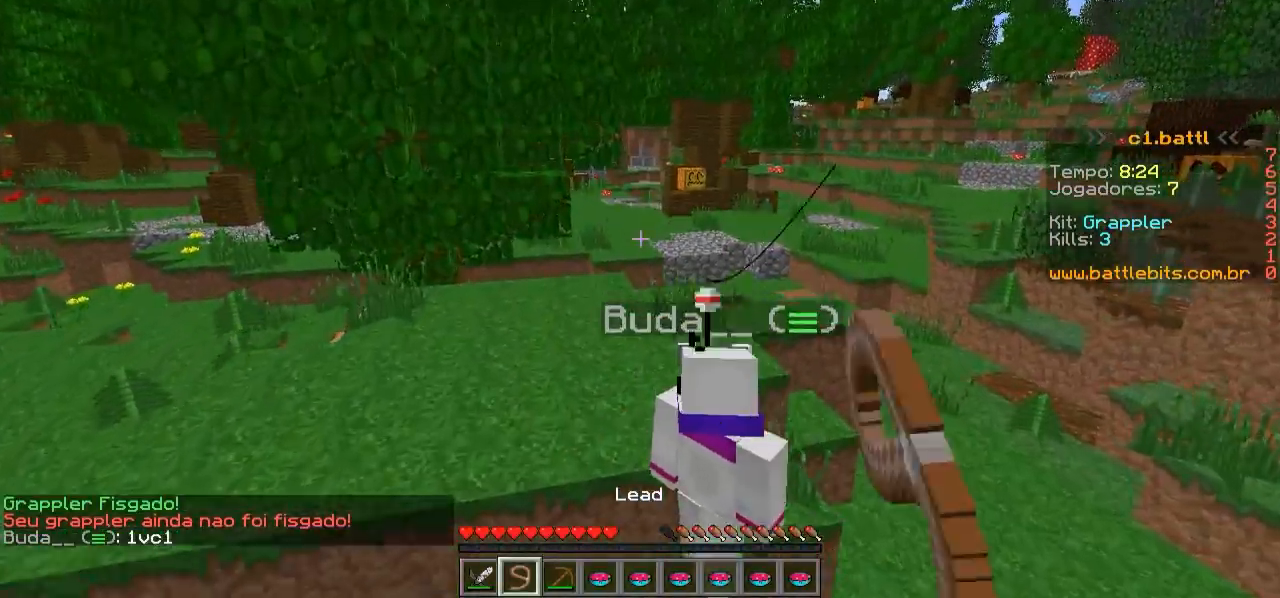
{"keys": ["a"], "events": [[400, "w", "up"], [467, "a", "down"]]}
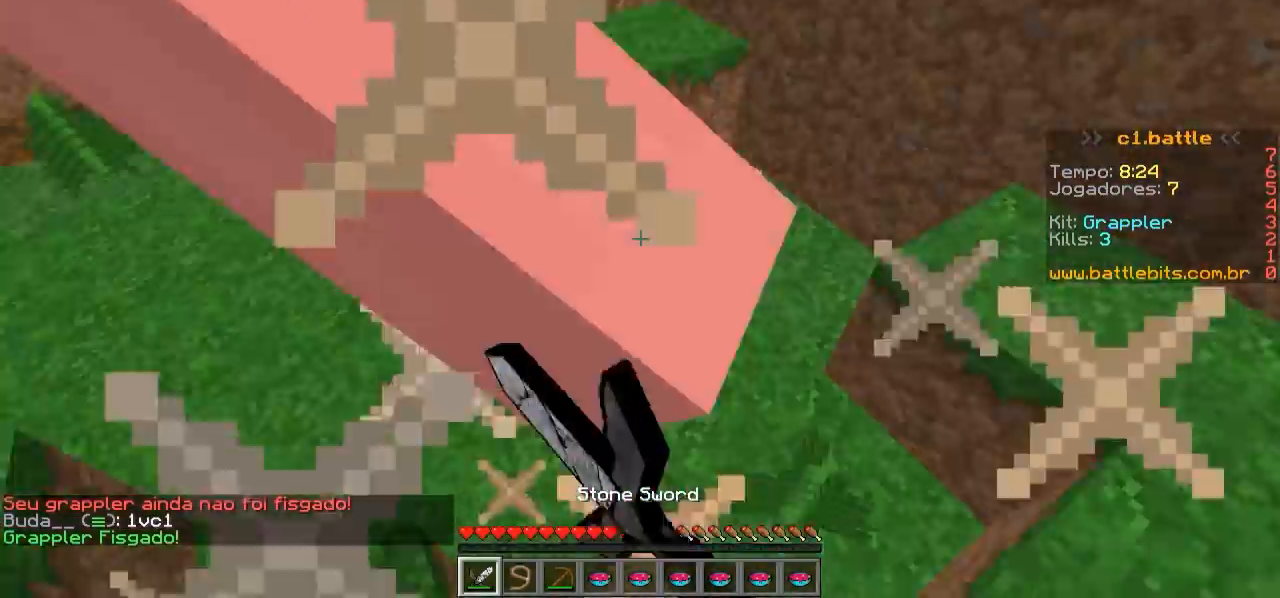
{"keys": ["w"], "events": [[267, "w", "down"], [467, "a", "up"]]}
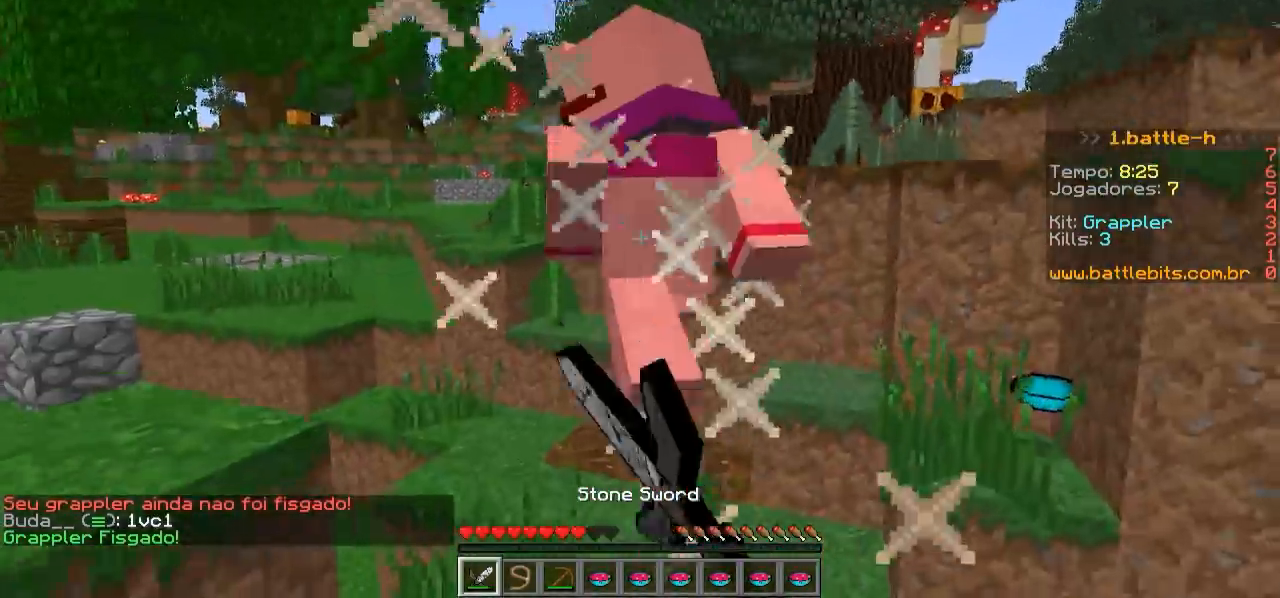
{"keys": ["w"], "events": []}
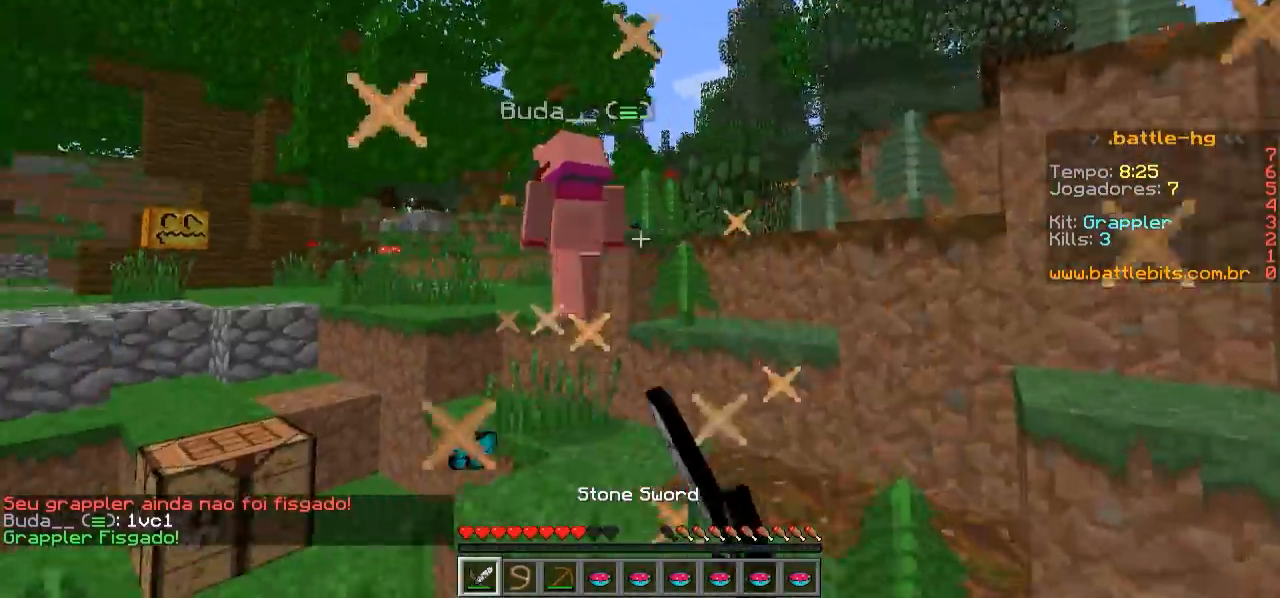
{"keys": ["w"], "events": [[67, "a", "down"], [167, "a", "up"]]}
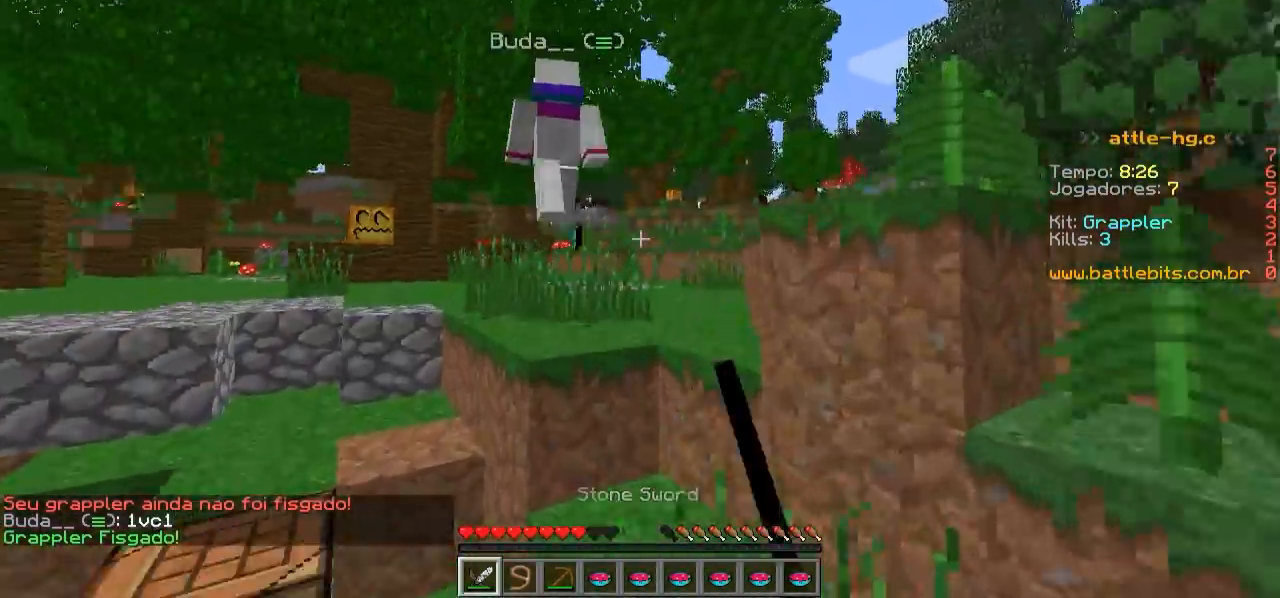
{"keys": ["w"], "events": []}
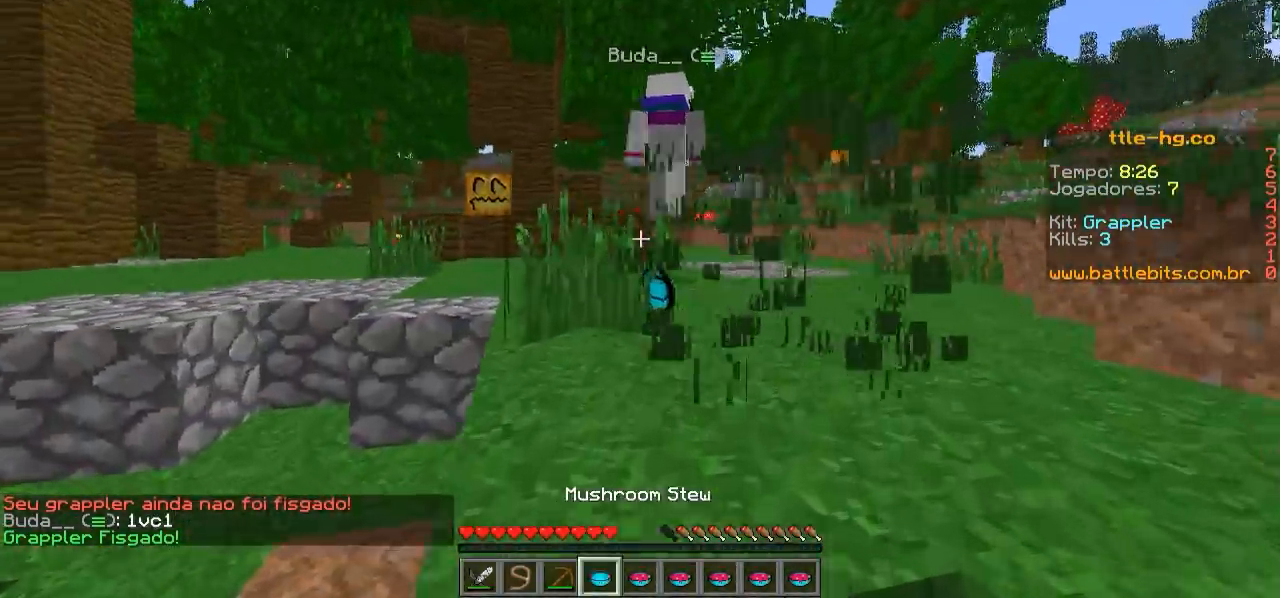
{"keys": ["w"], "events": []}
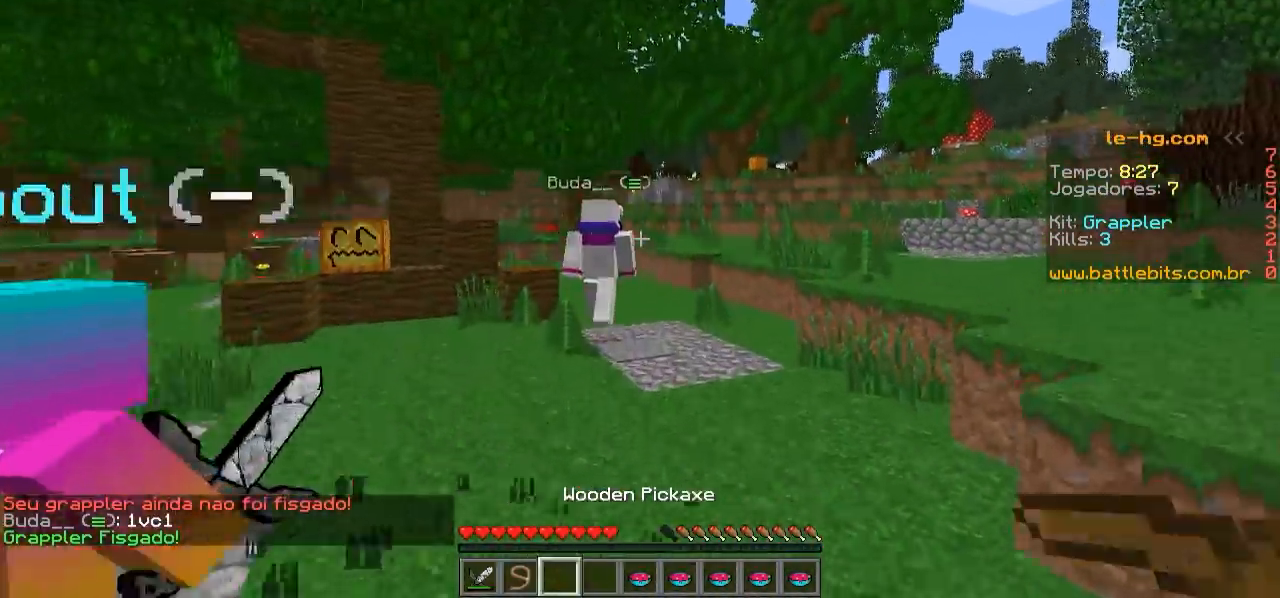
{"keys": ["w"], "events": []}